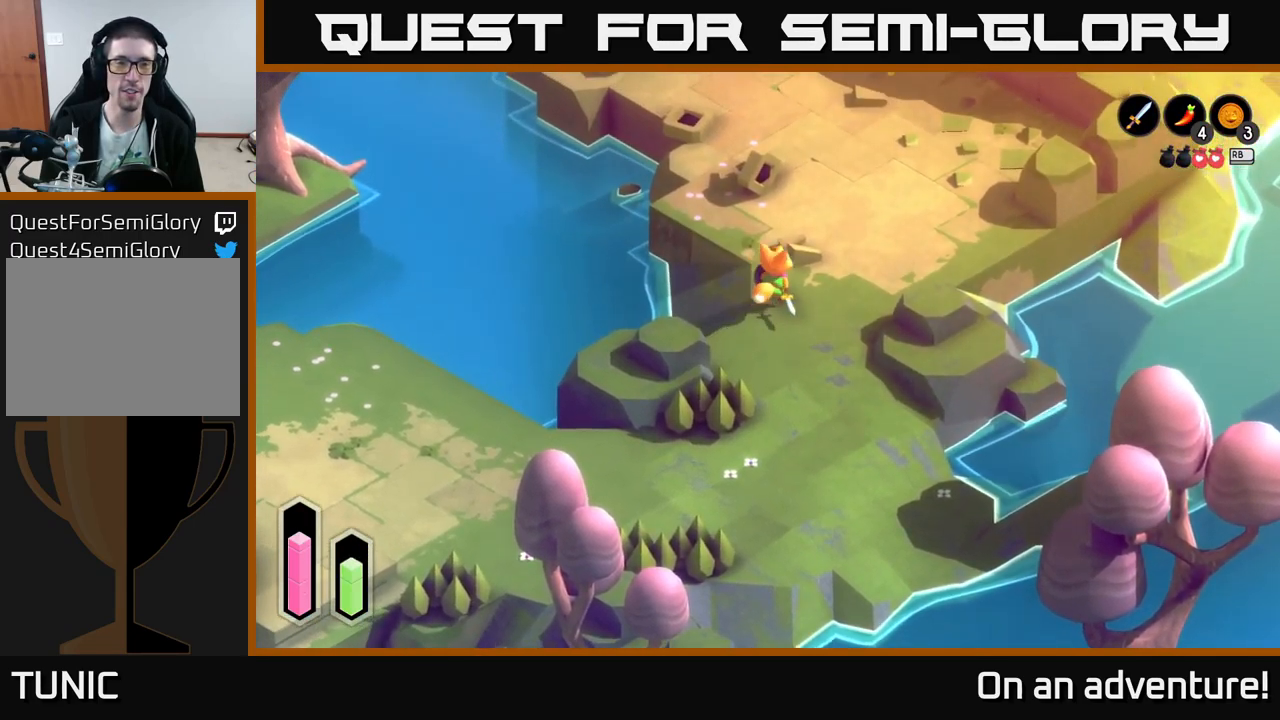
Gameplay with a controller (Xbox layout); each line is a JSON object with the inputs held at the frame after it. "events" lists button and stick changes between this image and that frame as [ms after this image, input, new state], when the widget could be followed in between.
{"buttons": ["A"], "left_stick": "up-right", "right_stick": "center", "events": []}
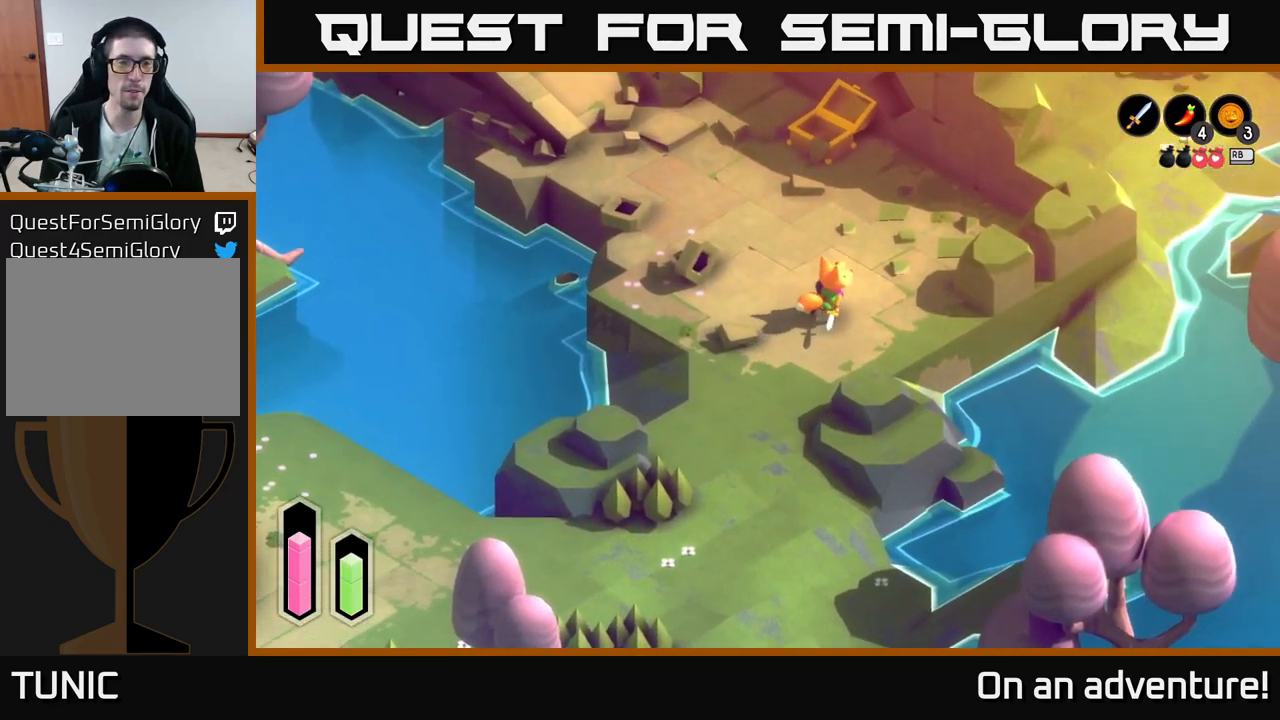
{"buttons": ["A"], "left_stick": "up-left", "right_stick": "center", "events": [[84, "left_stick", "up"], [434, "left_stick", "up-left"]]}
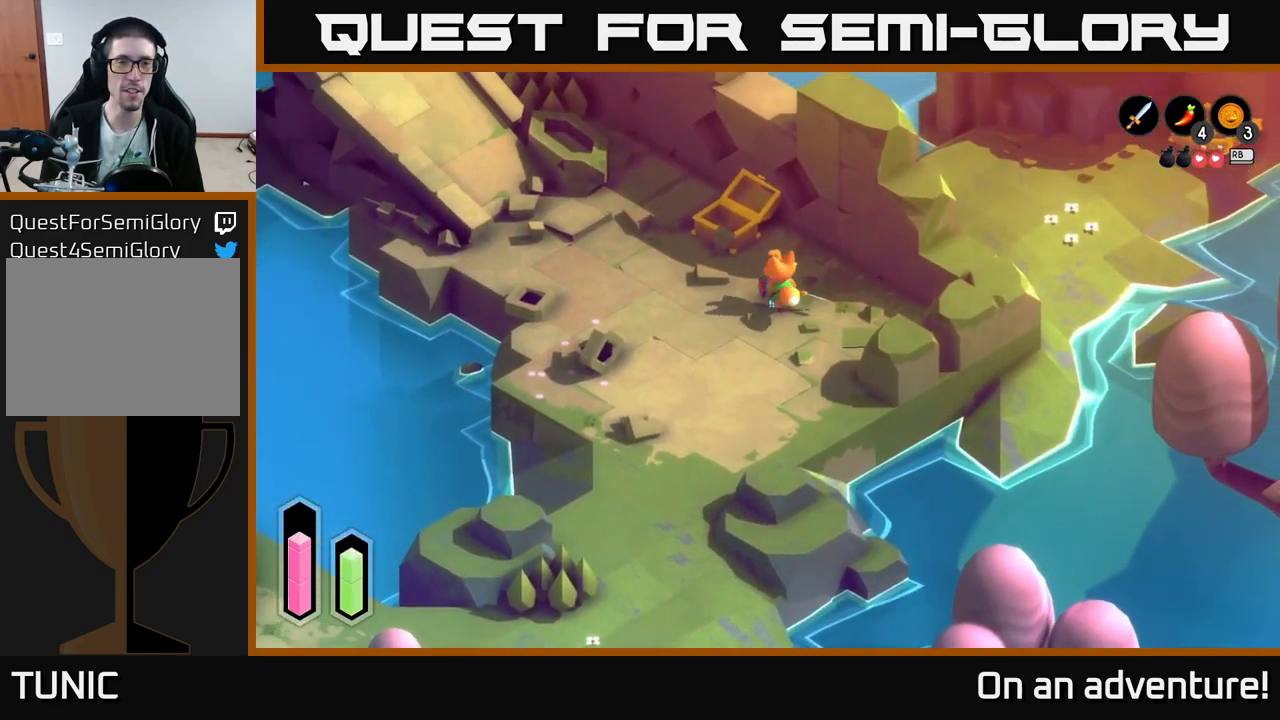
{"buttons": ["A"], "left_stick": "up", "right_stick": "center", "events": [[17, "left_stick", "left"], [150, "left_stick", "up-left"], [317, "left_stick", "up"]]}
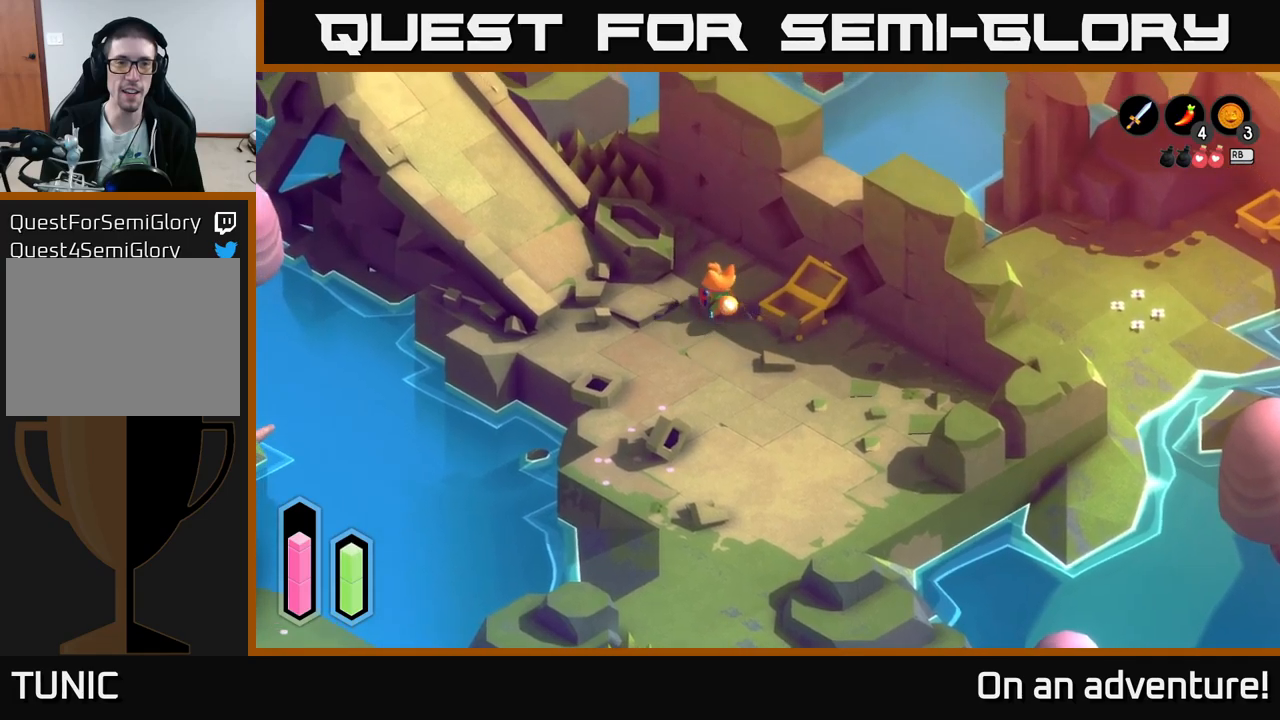
{"buttons": [], "left_stick": "up-left", "right_stick": "center", "events": [[317, "left_stick", "up-left"], [467, "A", "up"]]}
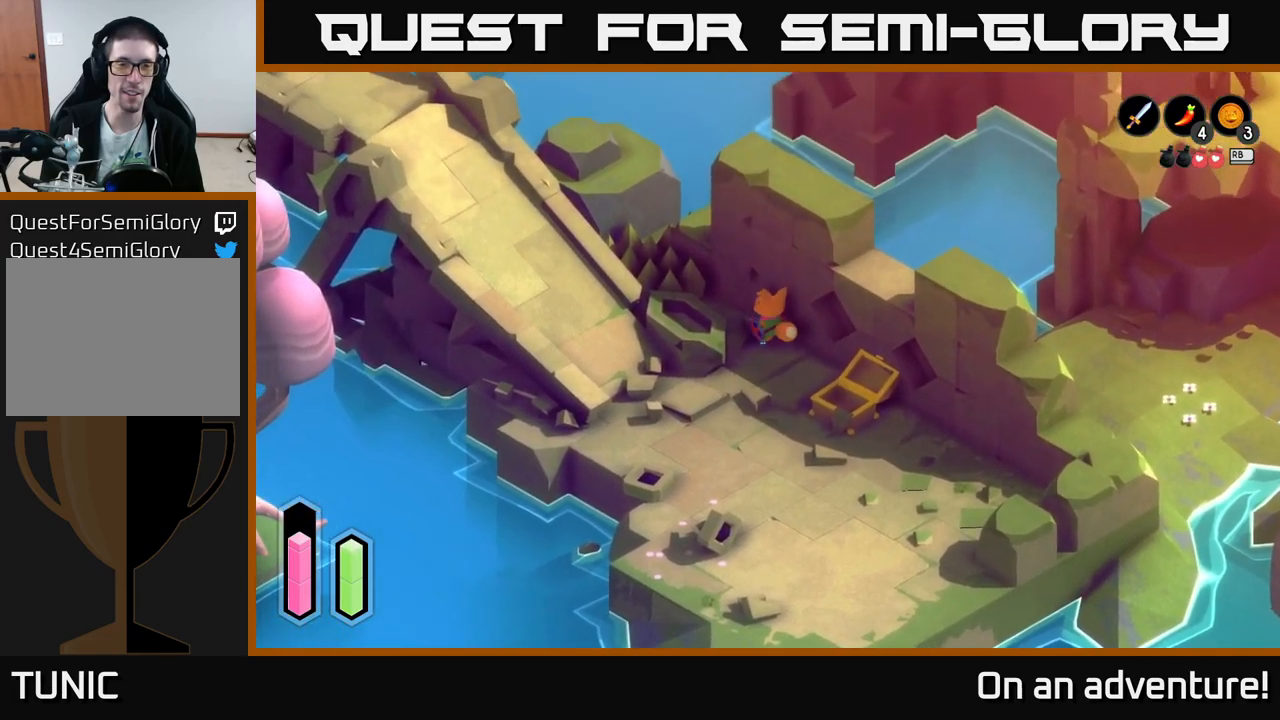
{"buttons": ["X"], "left_stick": "up-left", "right_stick": "center", "events": [[500, "X", "down"]]}
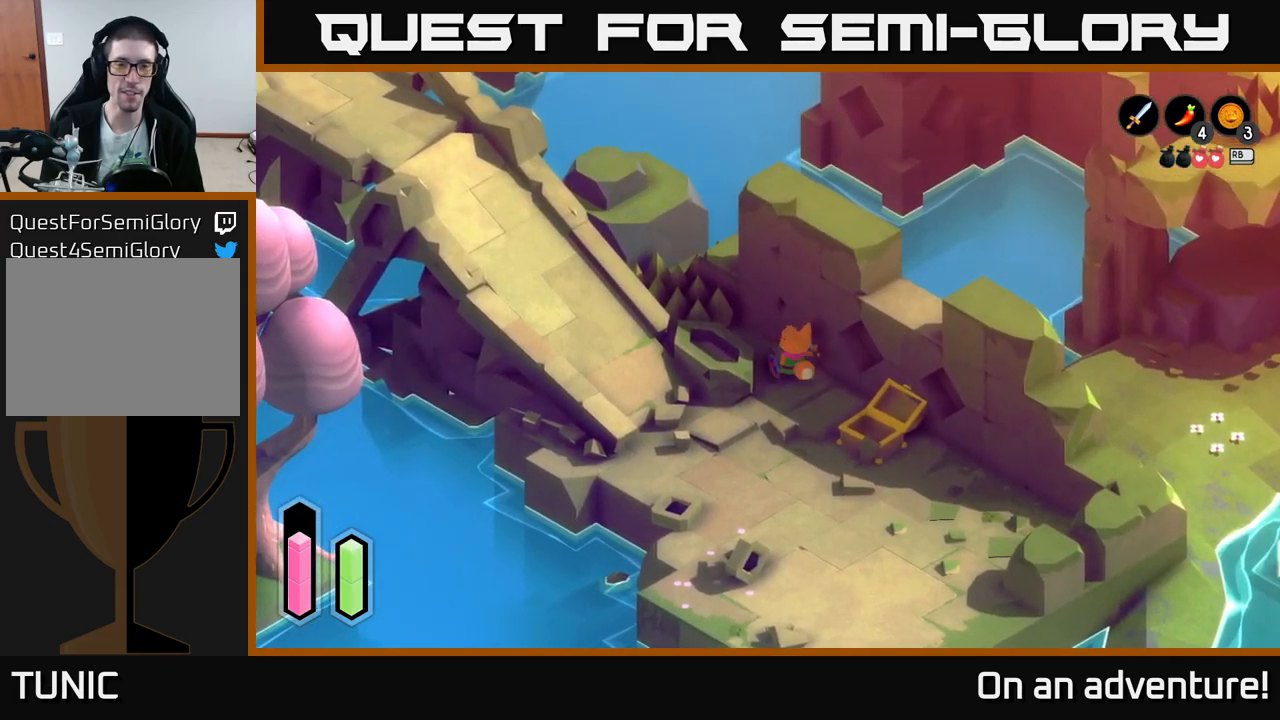
{"buttons": [], "left_stick": "down-left", "right_stick": "center", "events": [[167, "X", "up"], [167, "left_stick", "left"], [300, "left_stick", "down-left"]]}
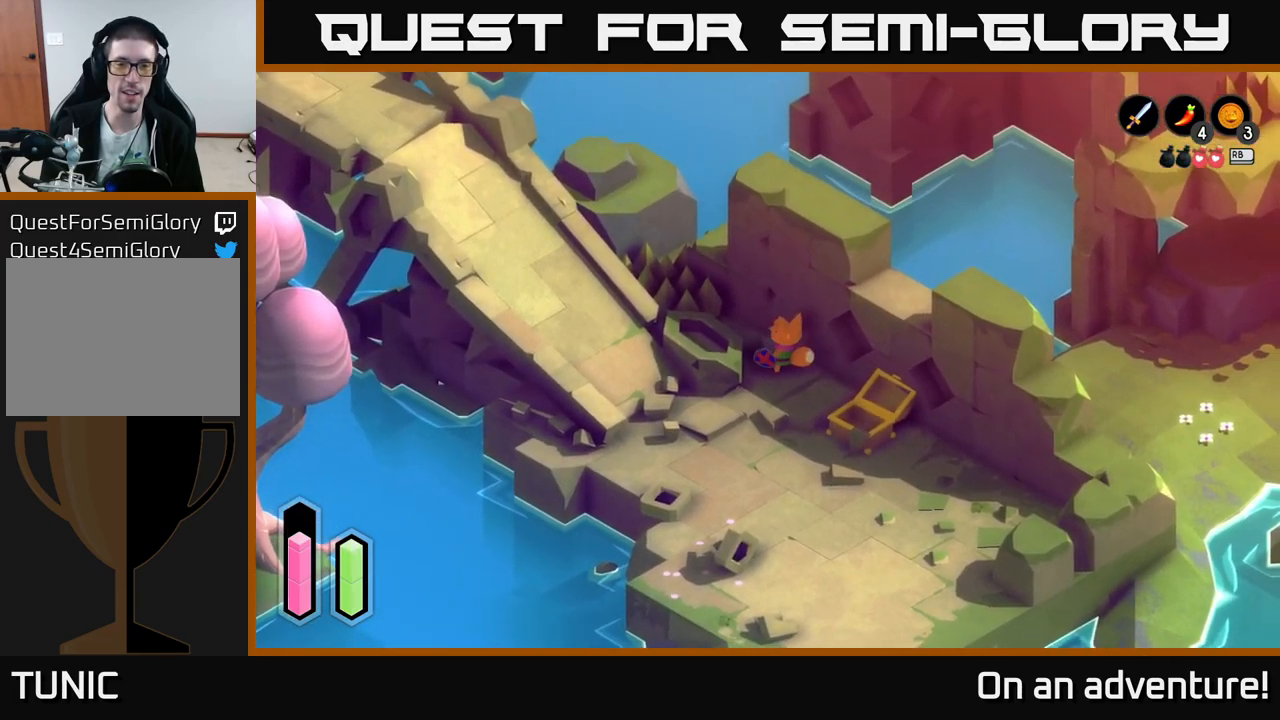
{"buttons": ["A"], "left_stick": "down-left", "right_stick": "center", "events": [[367, "A", "down"]]}
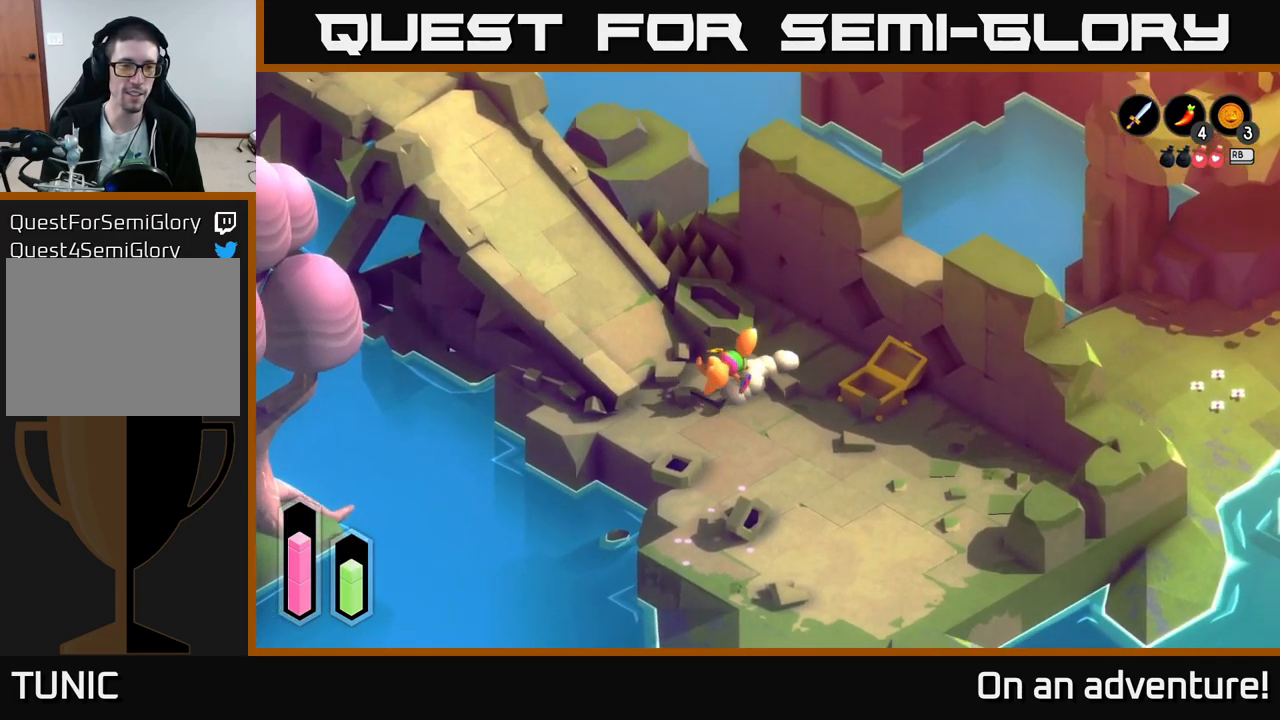
{"buttons": [], "left_stick": "up", "right_stick": "center", "events": [[184, "left_stick", "up-left"], [300, "A", "up"], [334, "left_stick", "up"]]}
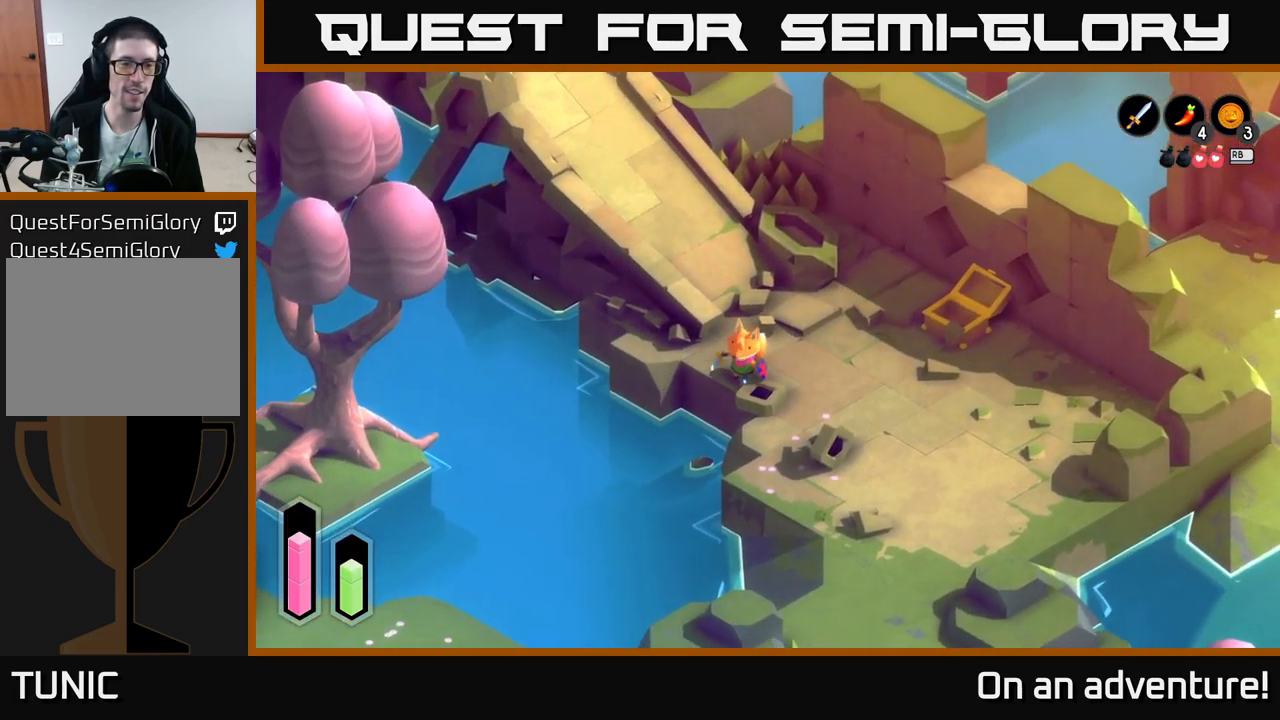
{"buttons": ["A"], "left_stick": "up", "right_stick": "center", "events": [[350, "A", "down"]]}
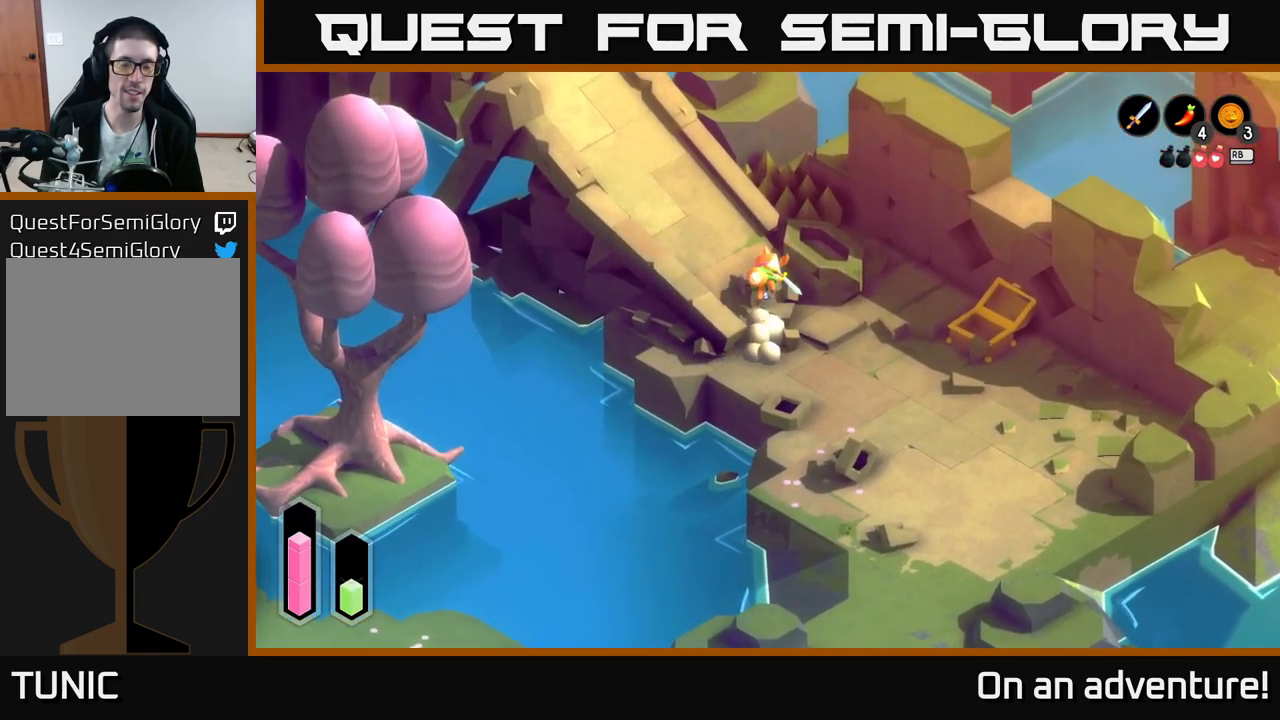
{"buttons": ["A"], "left_stick": "up-left", "right_stick": "center", "events": [[34, "left_stick", "up-left"]]}
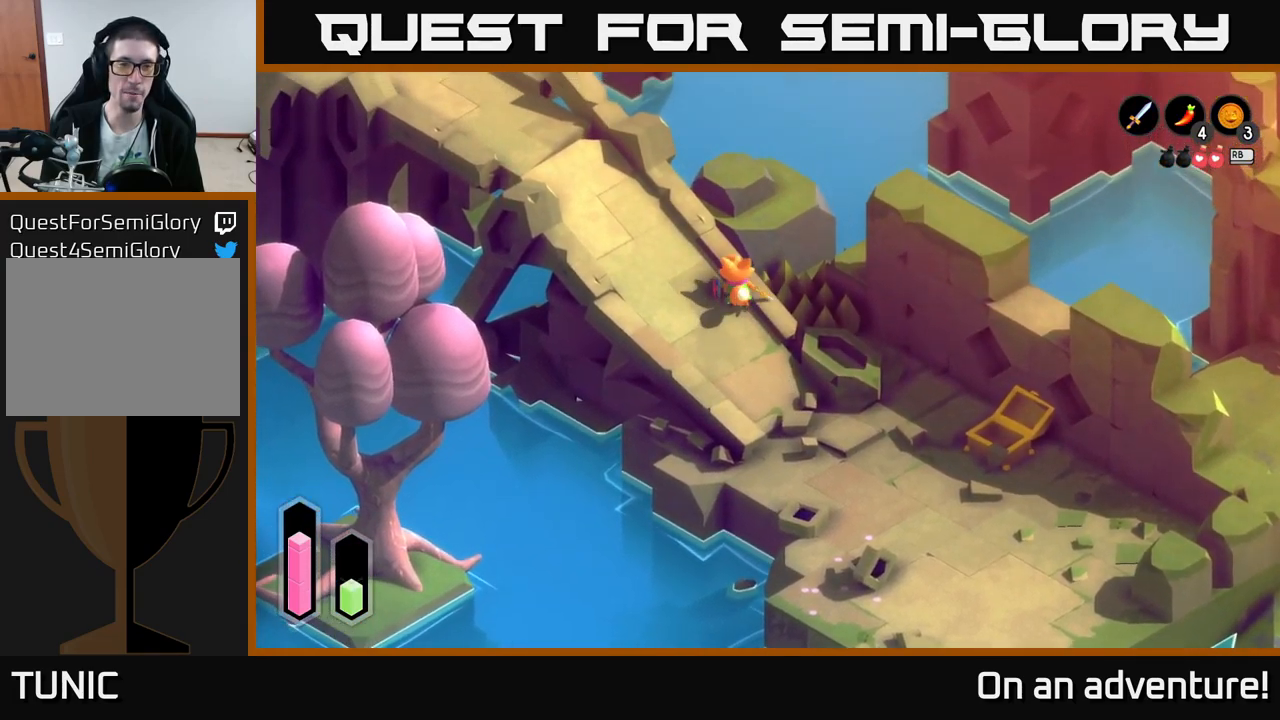
{"buttons": ["A"], "left_stick": "left", "right_stick": "center", "events": [[417, "left_stick", "left"]]}
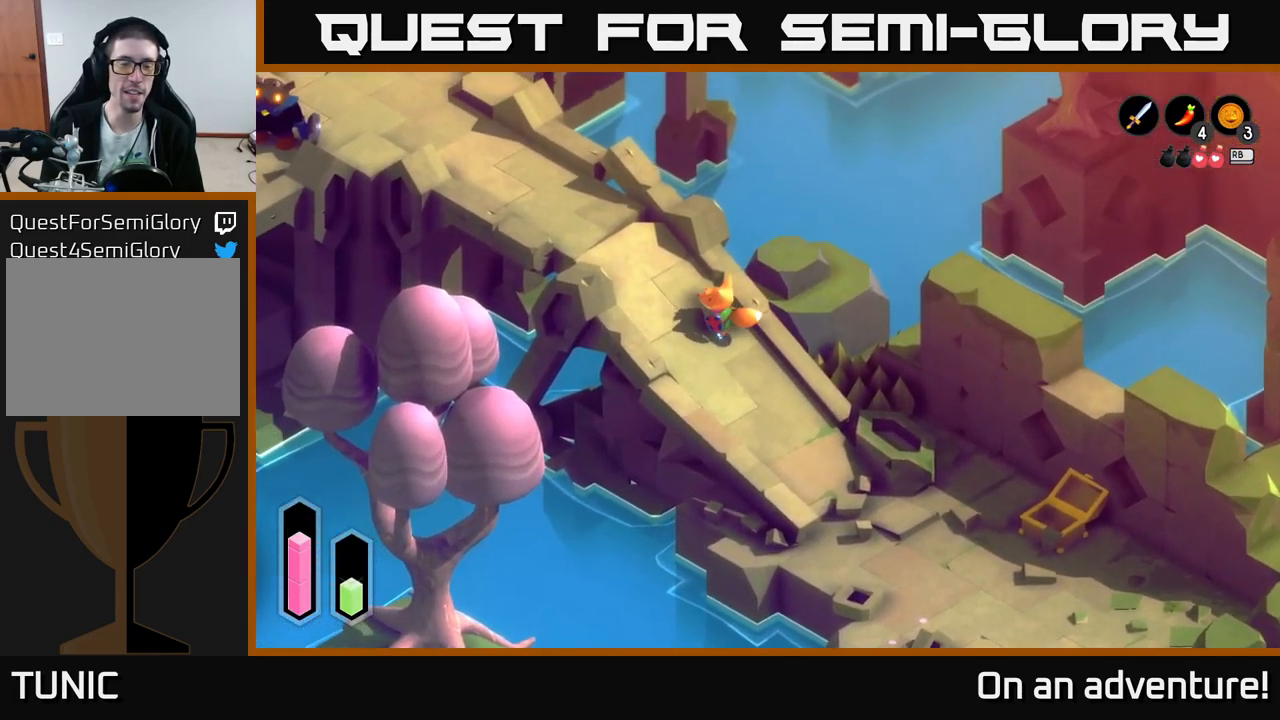
{"buttons": [], "left_stick": "up-left", "right_stick": "center", "events": [[150, "left_stick", "up-left"], [484, "A", "up"]]}
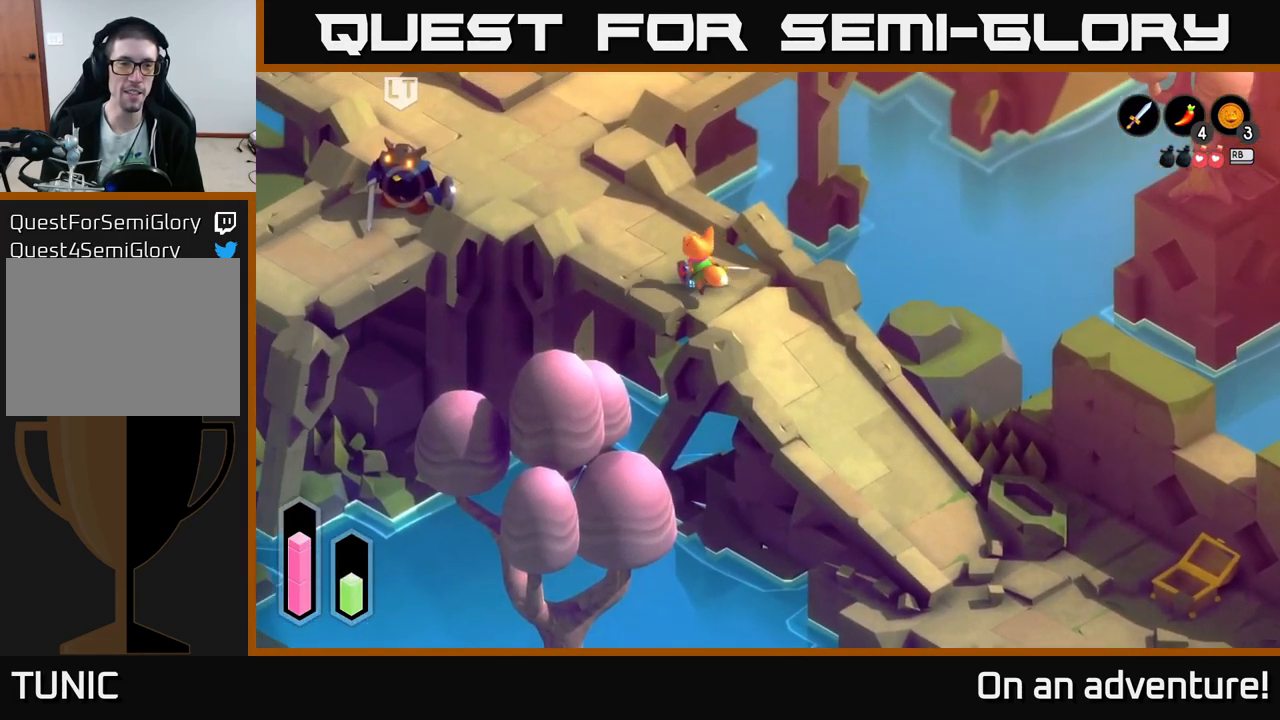
{"buttons": ["L2"], "left_stick": "up", "right_stick": "center", "events": [[17, "left_stick", "center"], [250, "left_stick", "up"], [417, "L2", "down"]]}
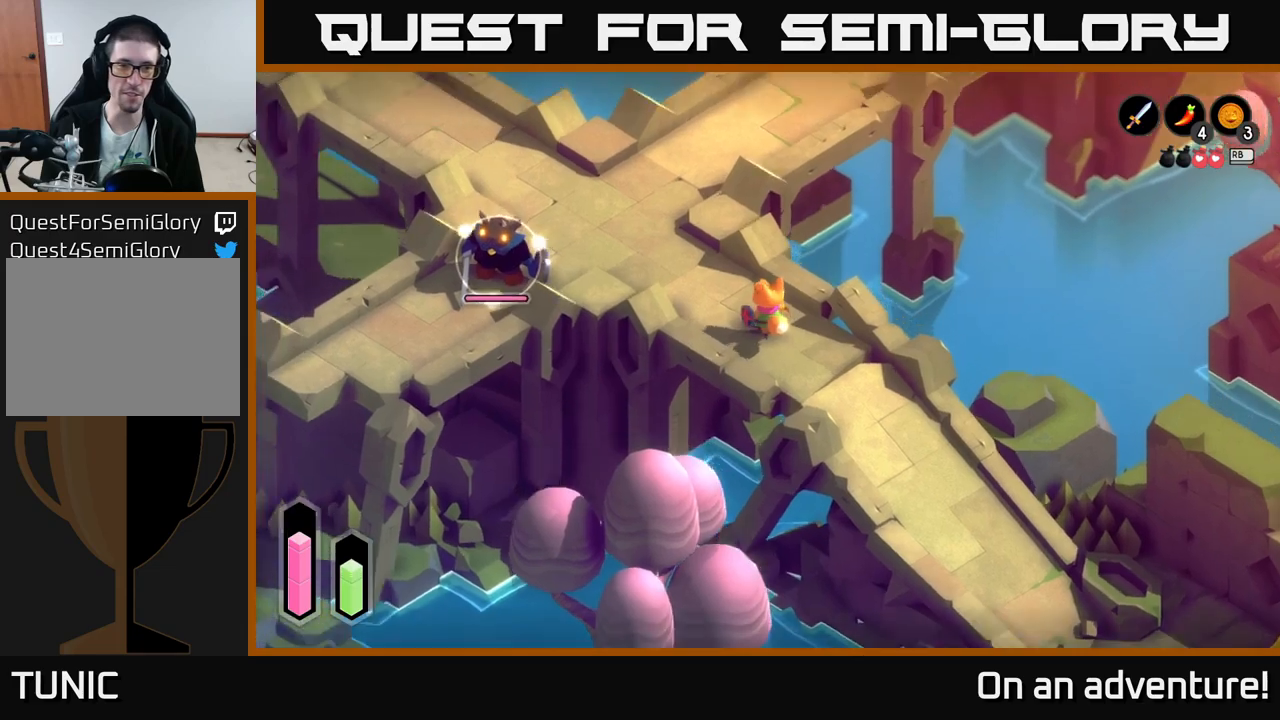
{"buttons": ["L2"], "left_stick": "up-left", "right_stick": "center", "events": [[133, "left_stick", "up-left"]]}
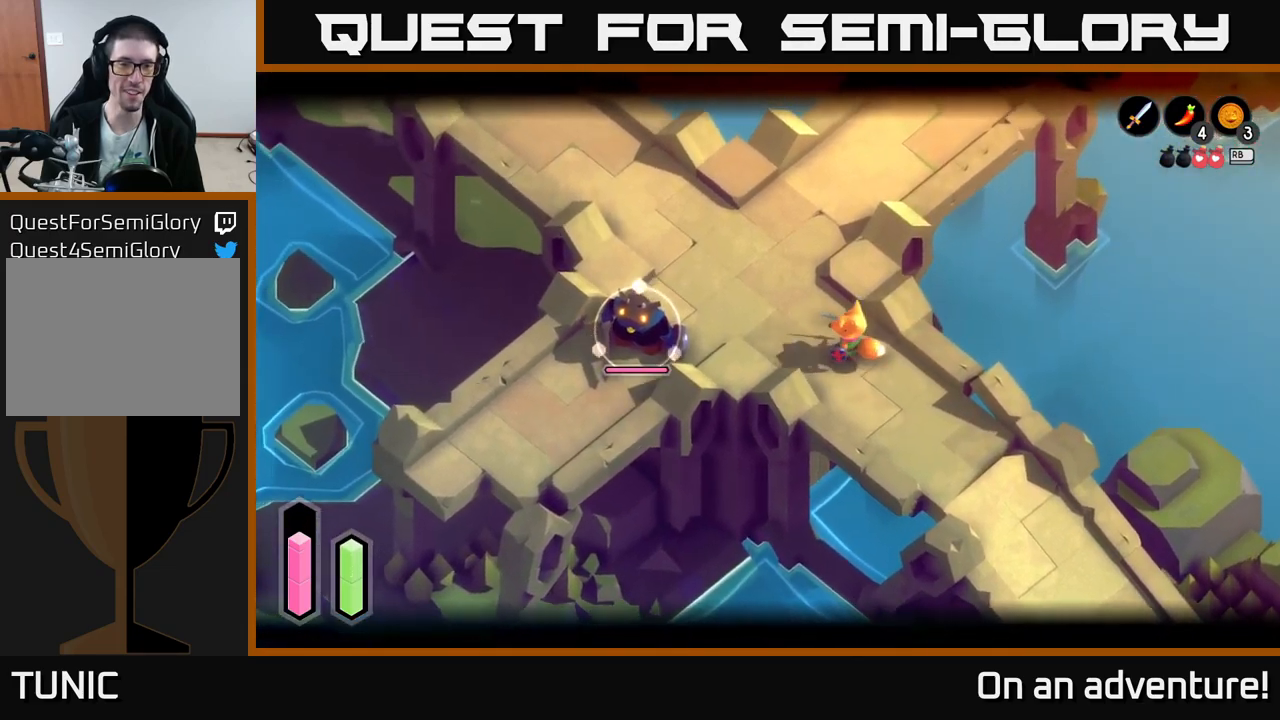
{"buttons": ["L2"], "left_stick": "left", "right_stick": "center", "events": [[183, "left_stick", "left"]]}
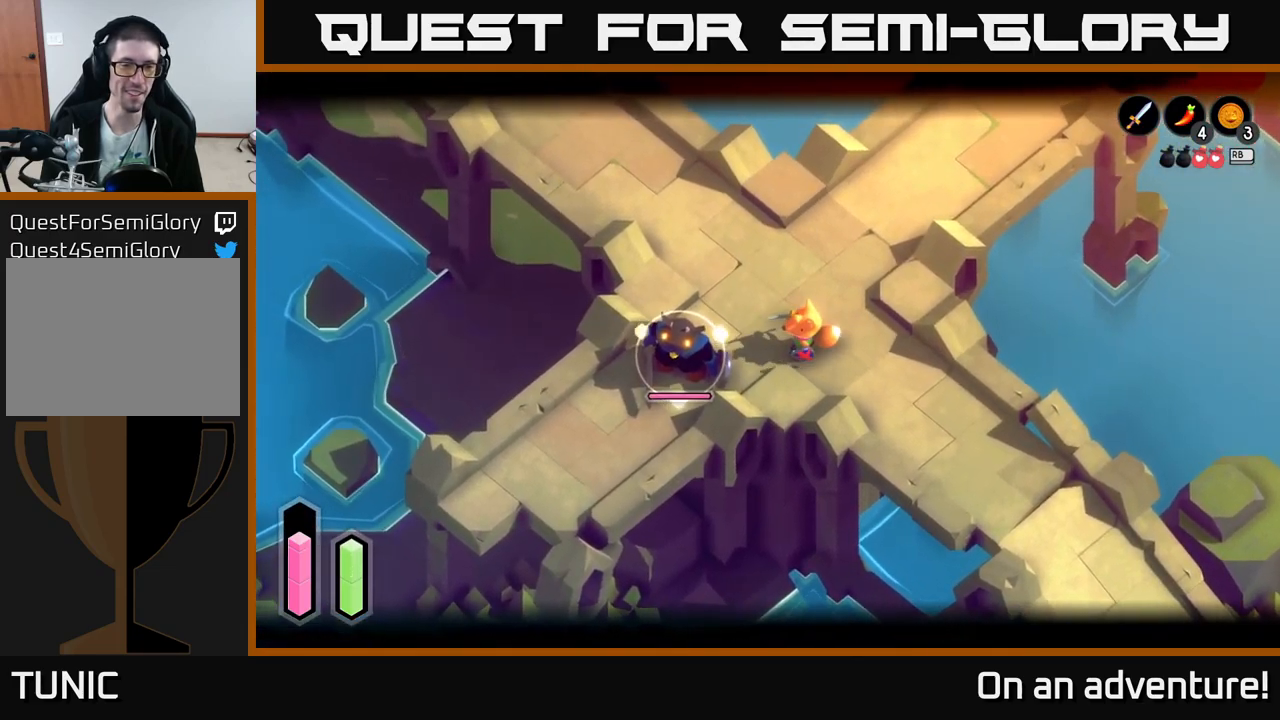
{"buttons": ["L2"], "left_stick": "left", "right_stick": "center", "events": []}
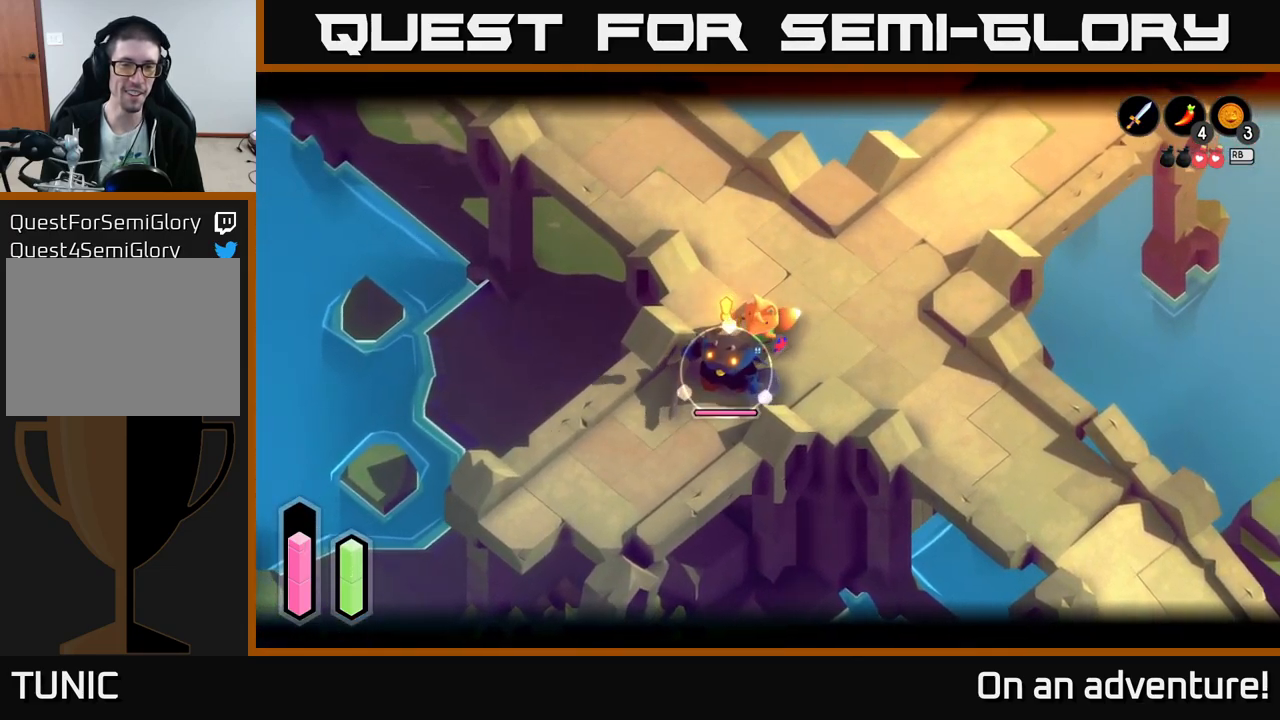
{"buttons": ["X", "L2"], "left_stick": "down", "right_stick": "center", "events": [[33, "X", "down"], [33, "left_stick", "center"], [117, "X", "up"], [150, "left_stick", "down"], [167, "X", "down"], [217, "X", "up"], [300, "X", "down"], [367, "X", "up"], [433, "X", "down"]]}
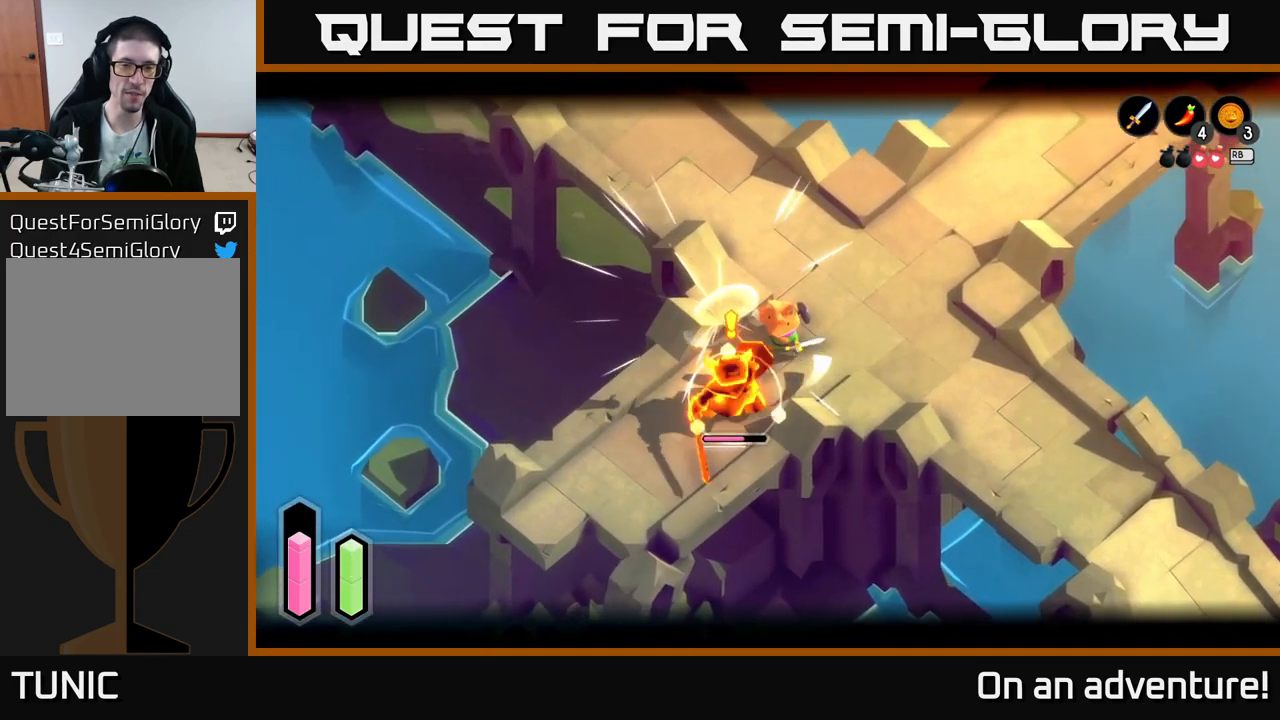
{"buttons": ["L2"], "left_stick": "down", "right_stick": "center", "events": [[33, "X", "up"], [100, "X", "down"], [167, "X", "up"], [233, "X", "down"], [333, "X", "up"], [417, "X", "down"], [500, "X", "up"]]}
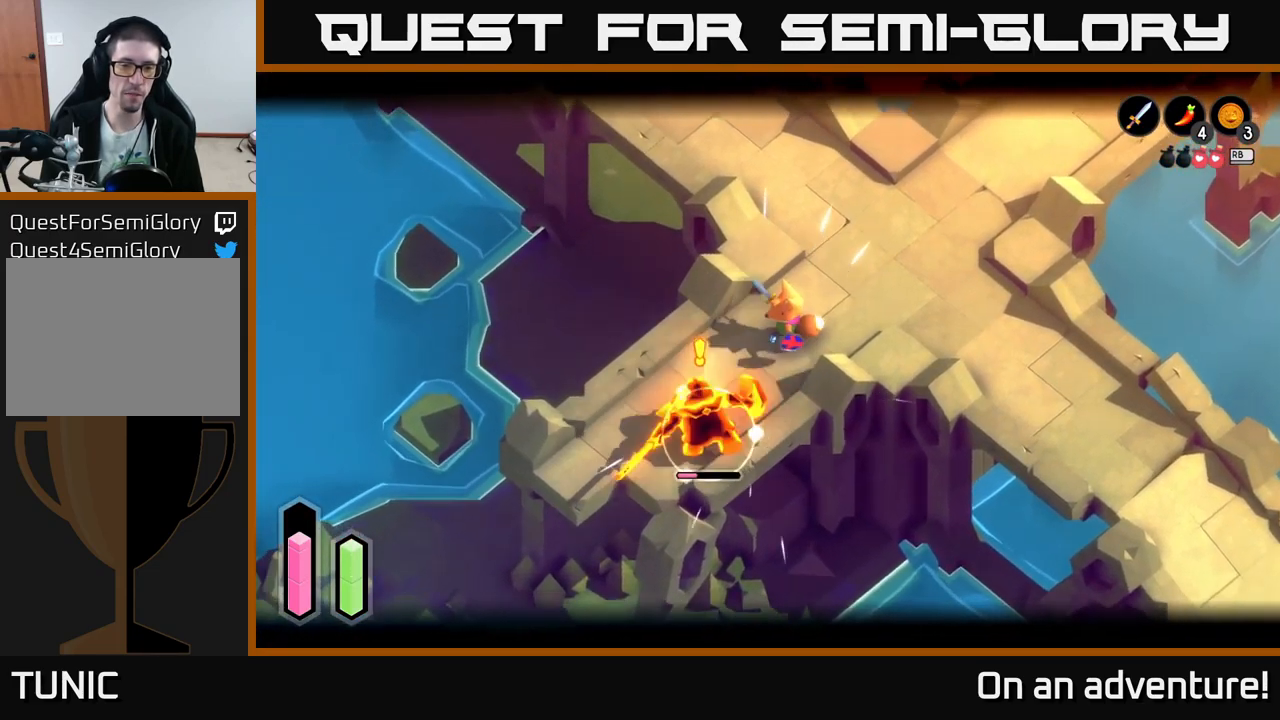
{"buttons": ["L2"], "left_stick": "down", "right_stick": "center", "events": [[67, "X", "down"], [167, "X", "up"], [233, "X", "down"], [350, "X", "up"], [400, "X", "down"], [500, "X", "up"]]}
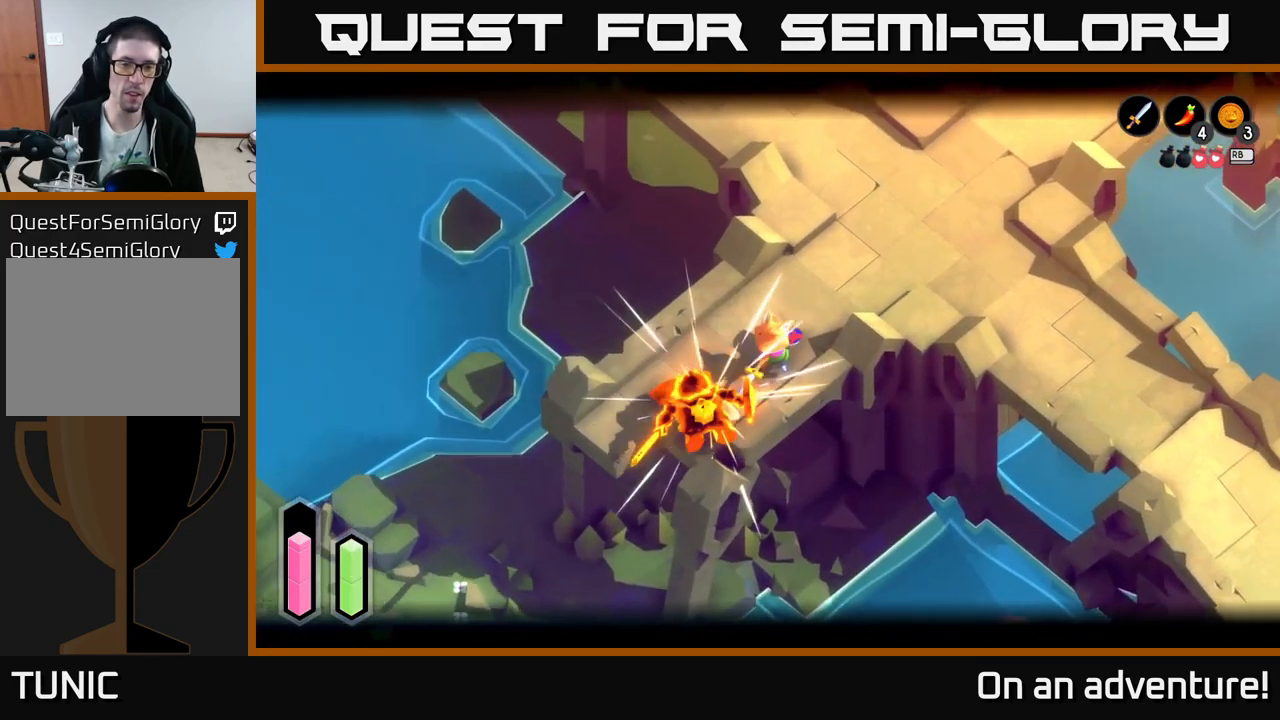
{"buttons": [], "left_stick": "center", "right_stick": "center", "events": [[133, "left_stick", "center"], [217, "L2", "up"]]}
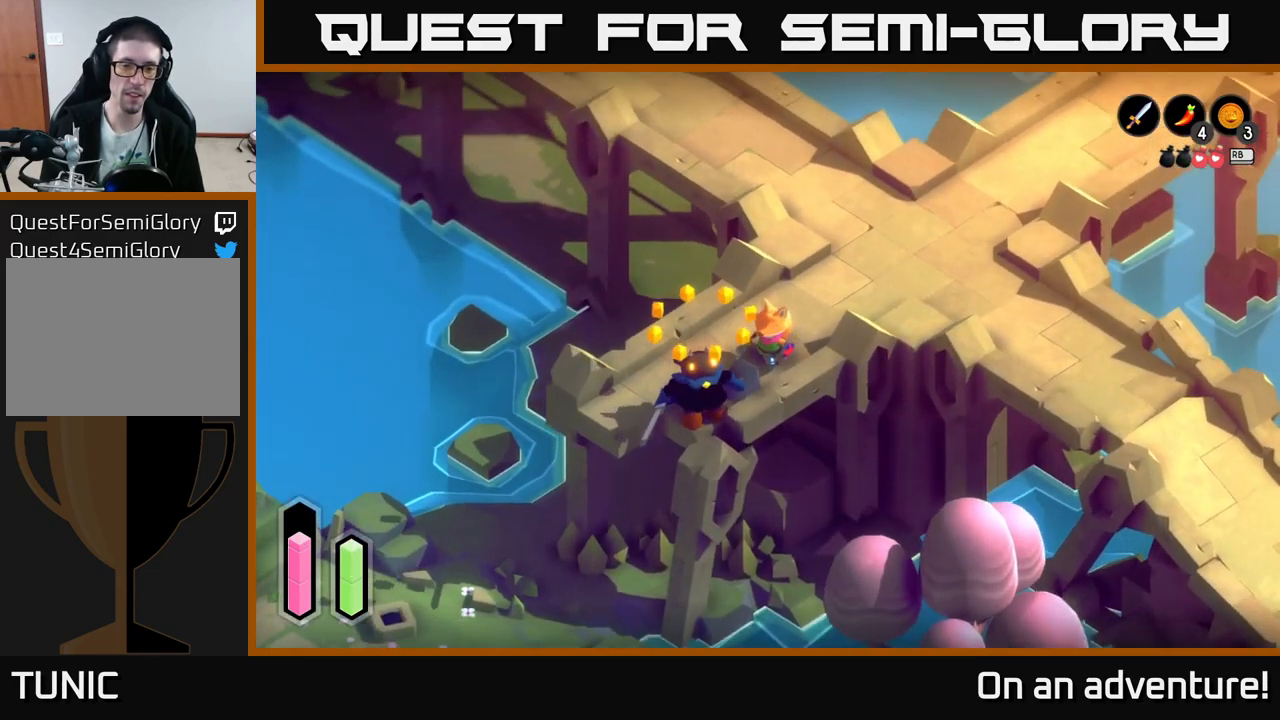
{"buttons": [], "left_stick": "down-left", "right_stick": "center", "events": [[33, "left_stick", "down-left"]]}
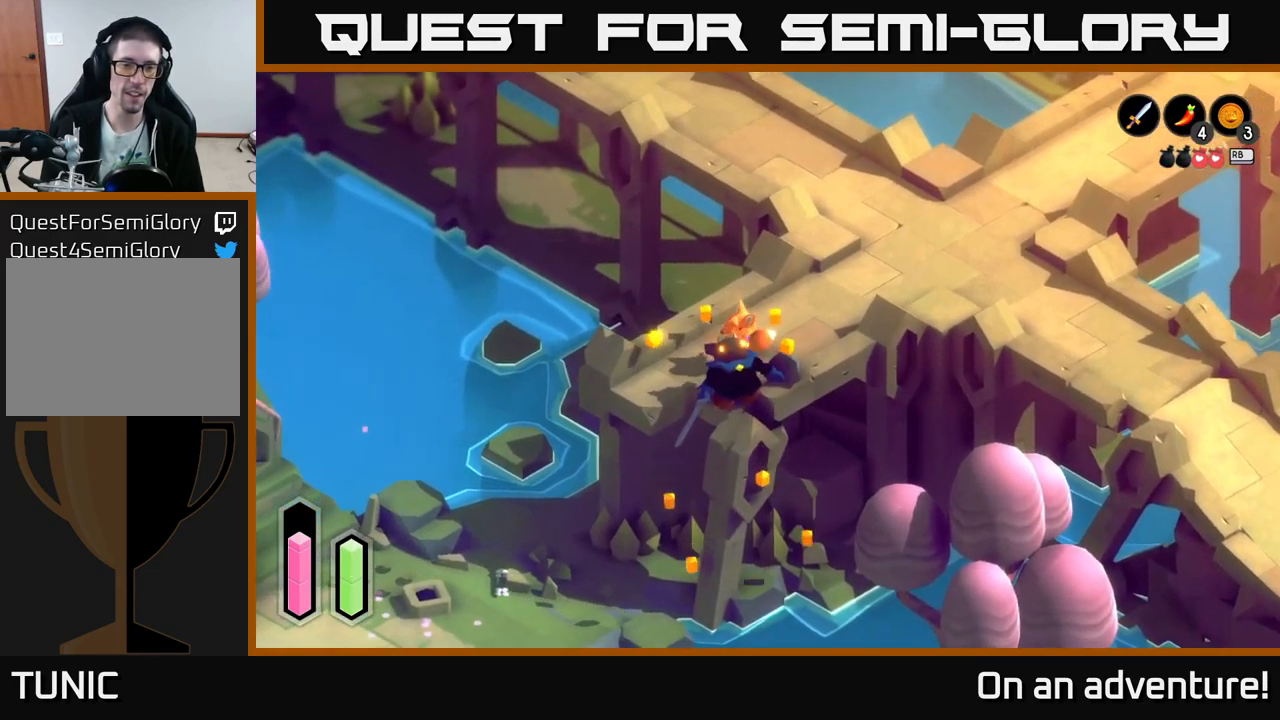
{"buttons": [], "left_stick": "up-right", "right_stick": "center", "events": [[67, "left_stick", "up-left"], [167, "left_stick", "up-right"], [233, "left_stick", "right"], [500, "left_stick", "up-right"]]}
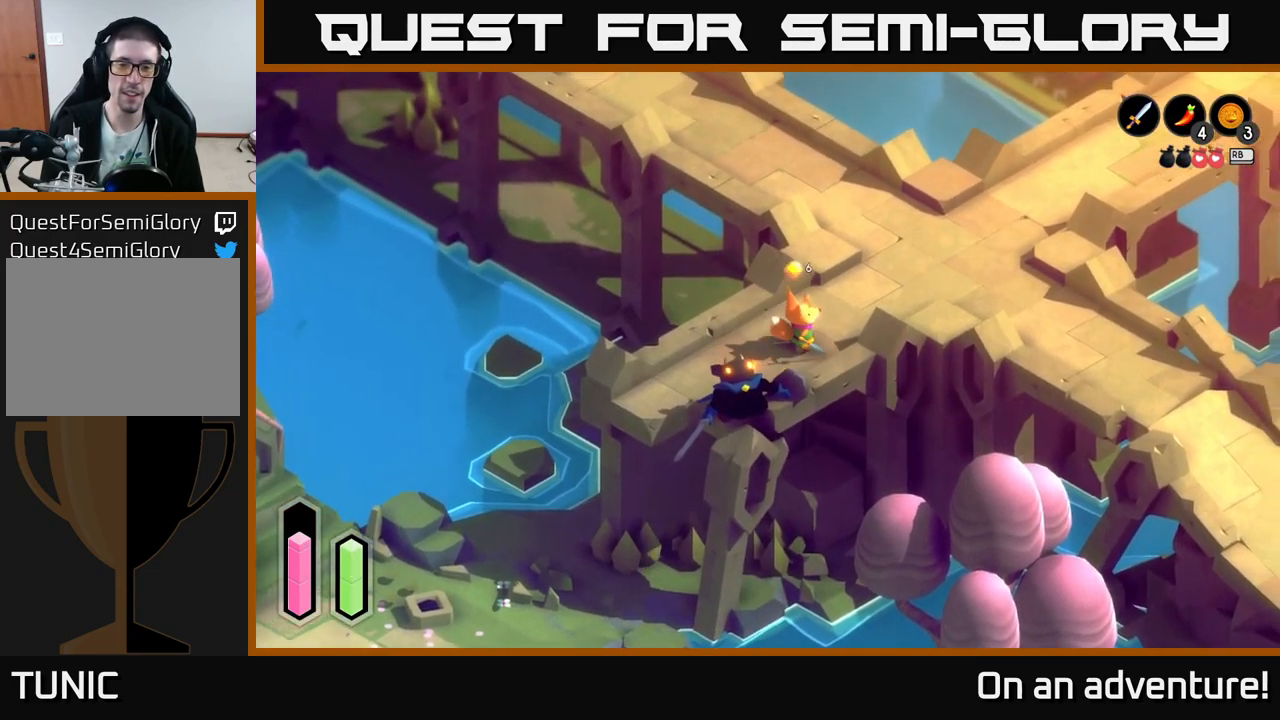
{"buttons": ["A"], "left_stick": "up-right", "right_stick": "center", "events": [[300, "A", "down"]]}
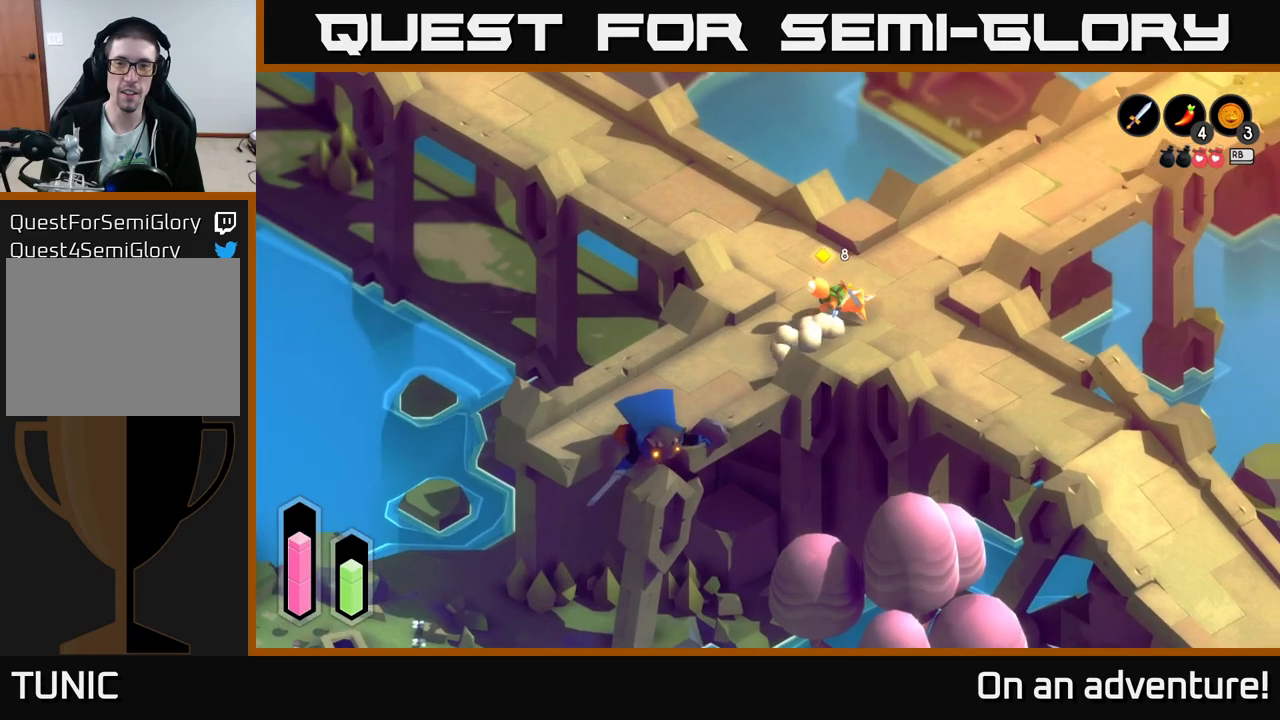
{"buttons": ["A"], "left_stick": "up-right", "right_stick": "center", "events": []}
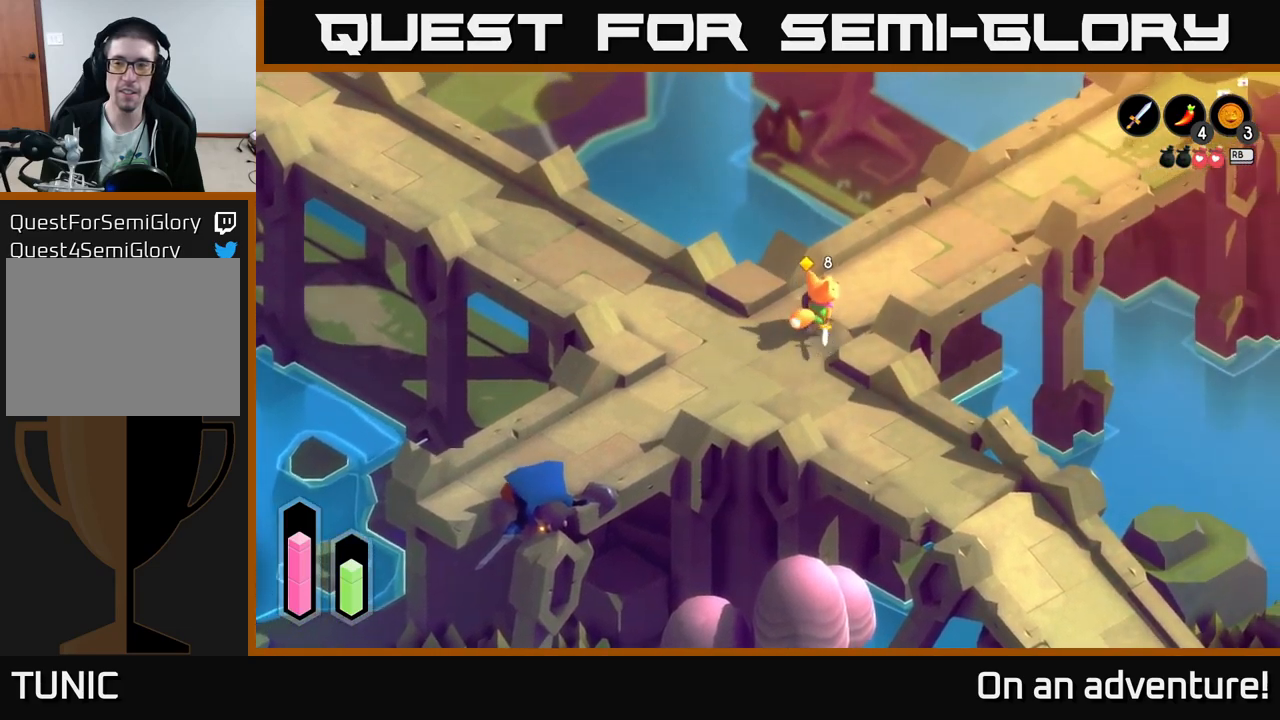
{"buttons": ["A"], "left_stick": "up-right", "right_stick": "center", "events": []}
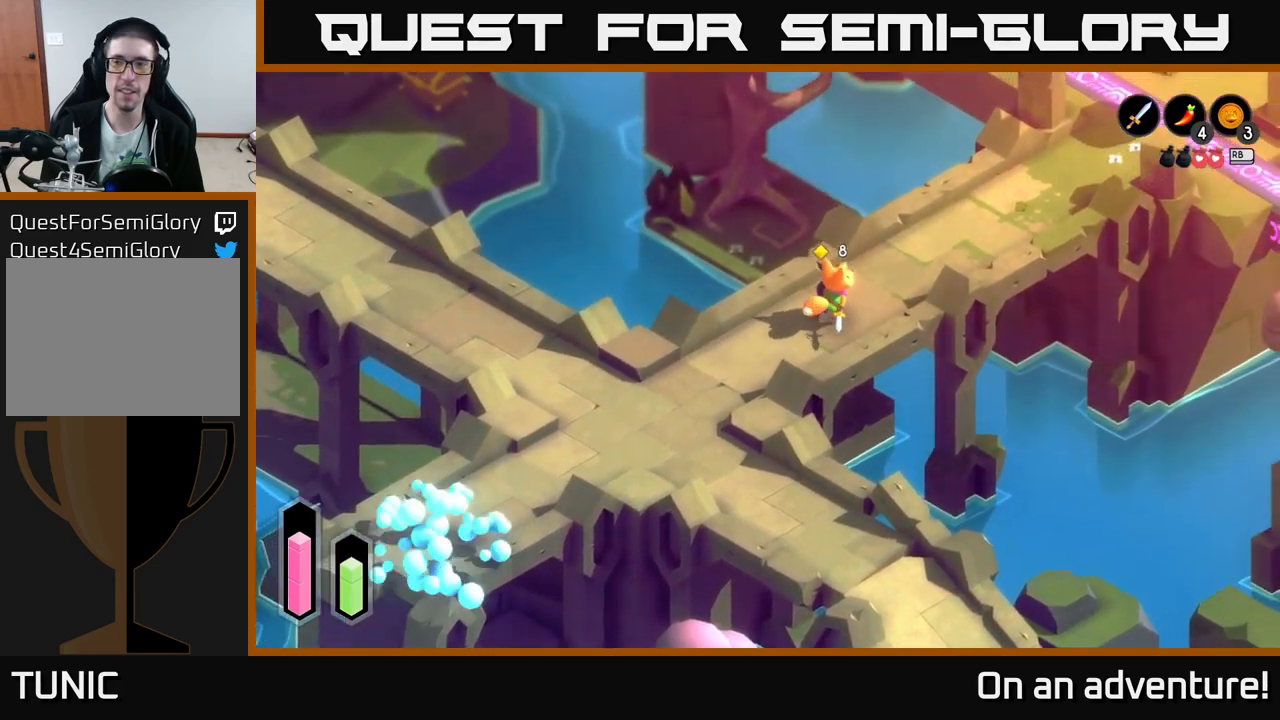
{"buttons": ["A"], "left_stick": "up-right", "right_stick": "center", "events": []}
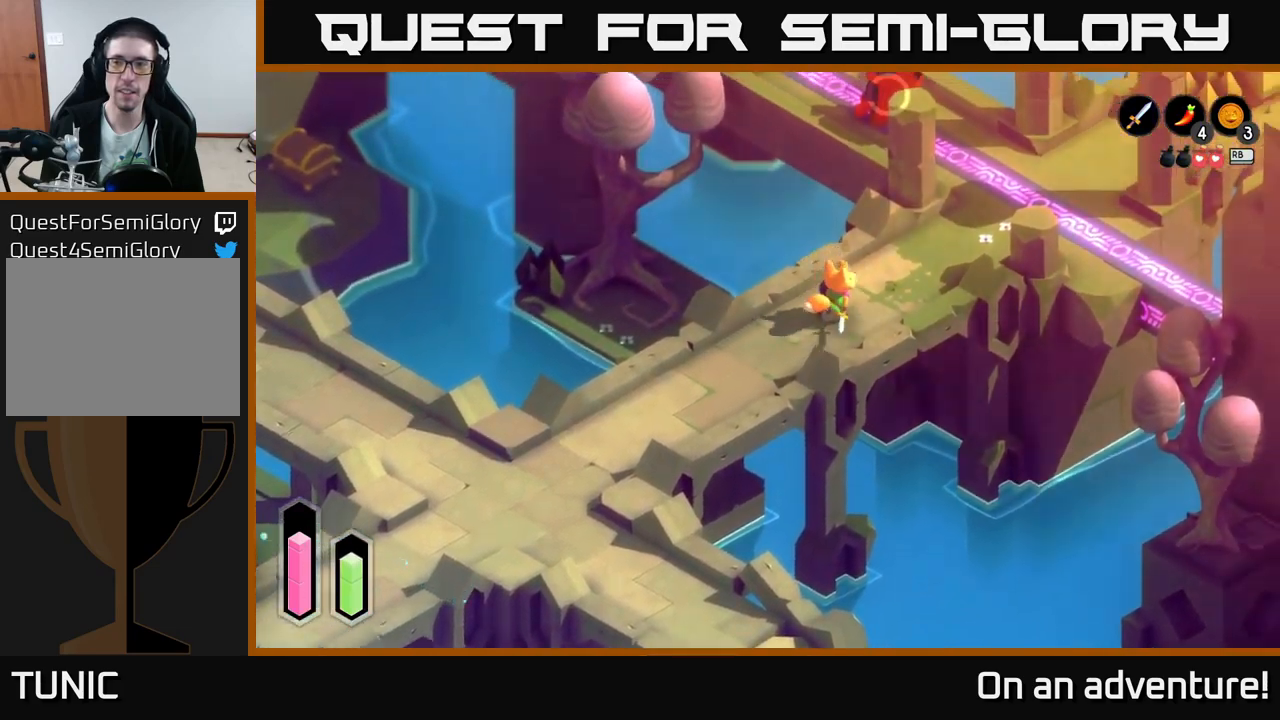
{"buttons": [], "left_stick": "center", "right_stick": "center", "events": [[400, "A", "up"], [500, "left_stick", "center"]]}